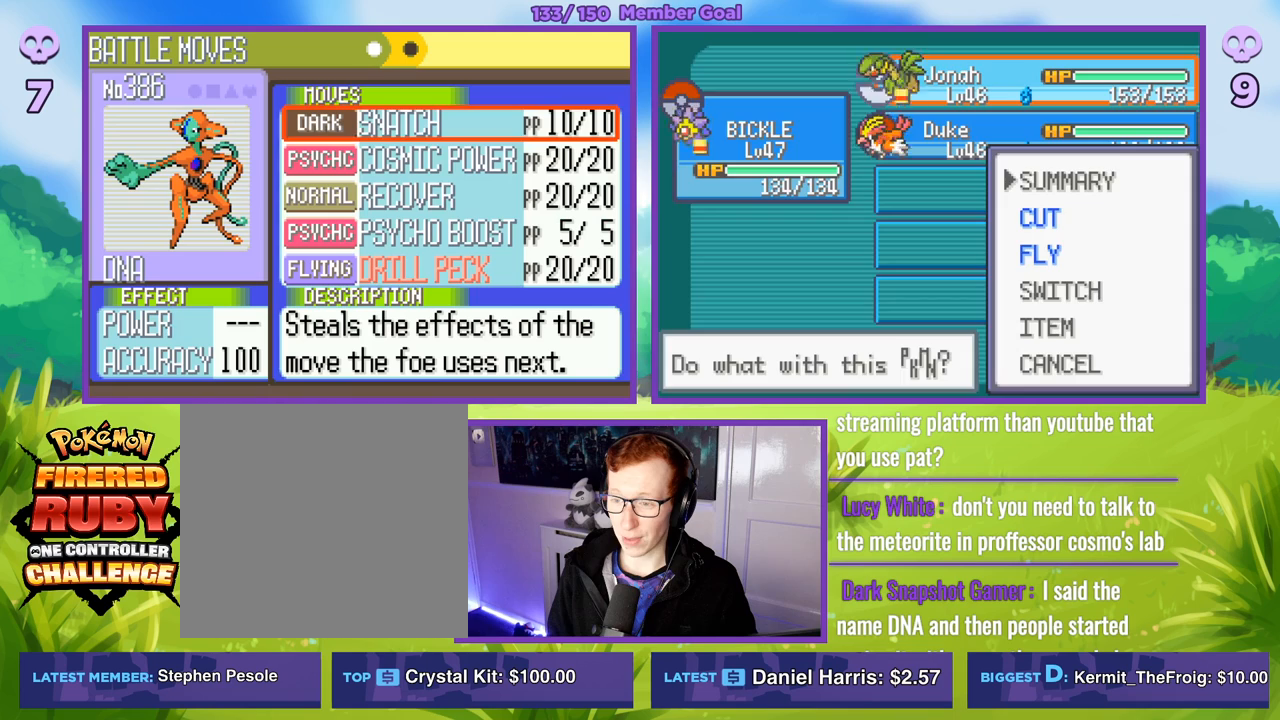
Gameplay with a controller (Xbox layout); each line is a JSON object with the inputs held at the frame after it. "events" lists button and stick changes between this image and that frame as [ms after this image, input, new state], when the widget could be followed in between.
{"buttons": [], "left_stick": "down", "right_stick": "center", "events": [[100, "R1", "up"], [350, "left_stick", "down"]]}
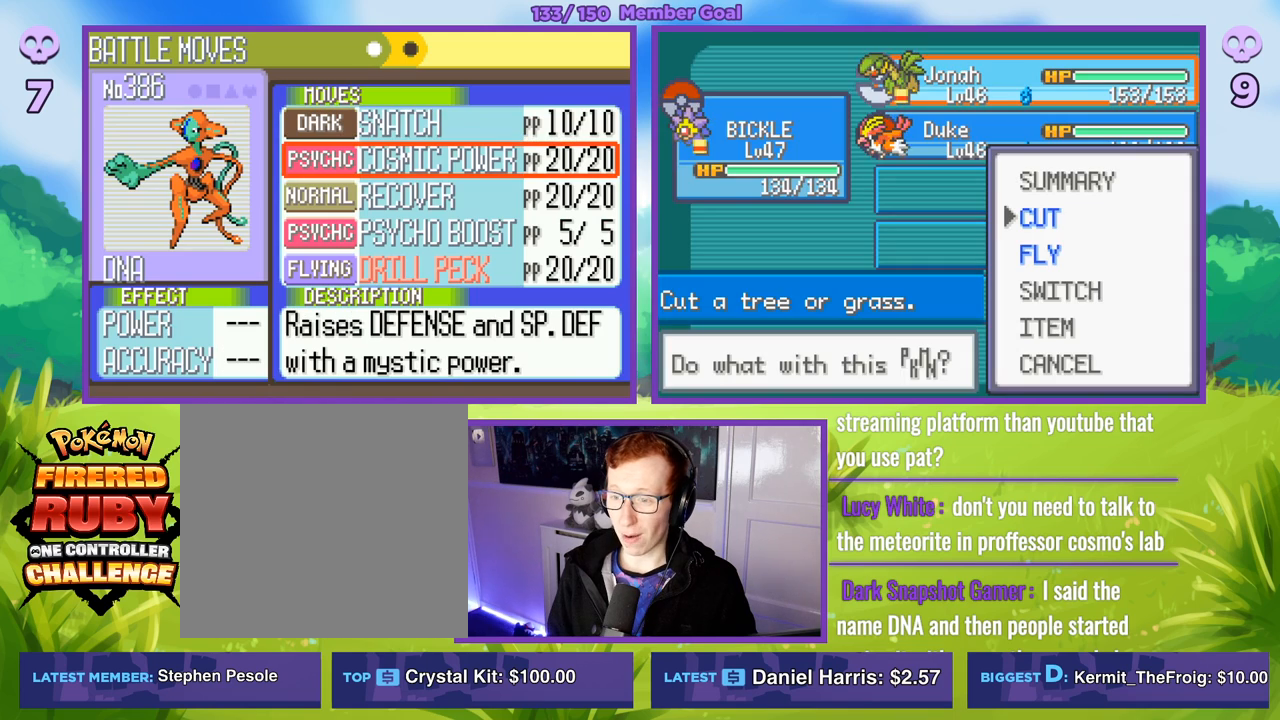
{"buttons": [], "left_stick": "center", "right_stick": "center", "events": [[50, "left_stick", "center"]]}
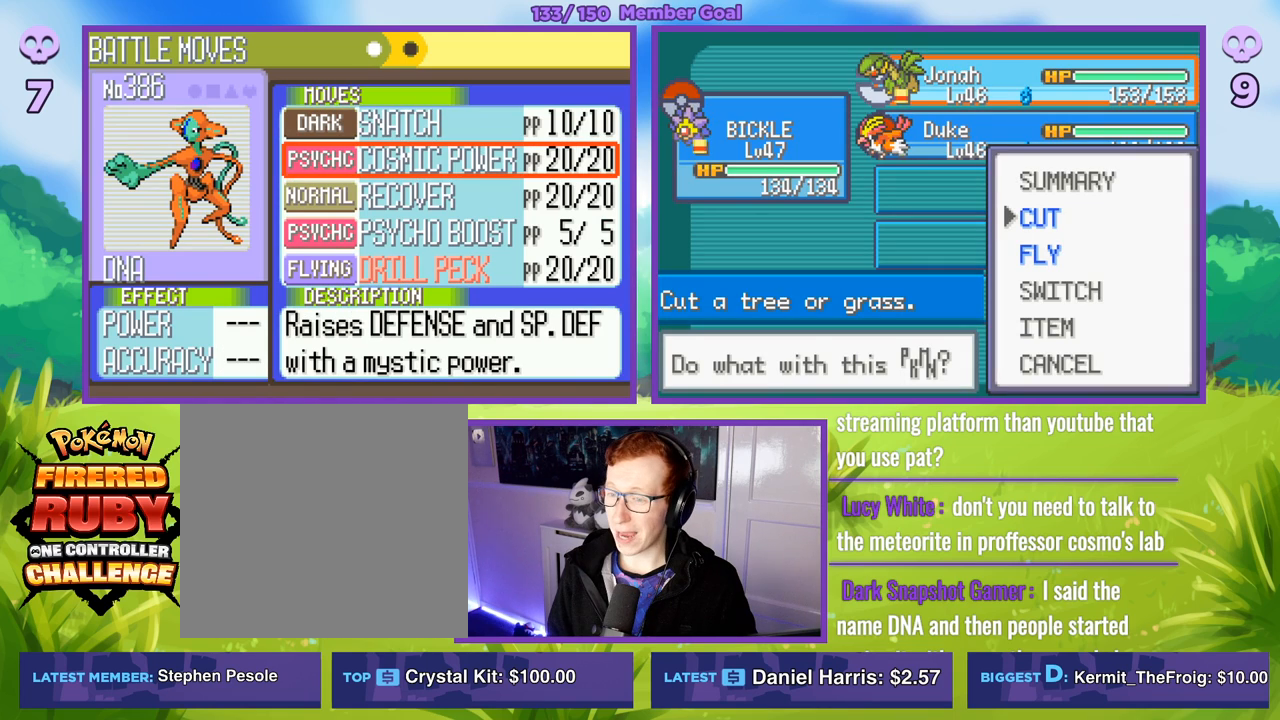
{"buttons": [], "left_stick": "center", "right_stick": "center", "events": [[300, "left_stick", "up"], [467, "left_stick", "center"]]}
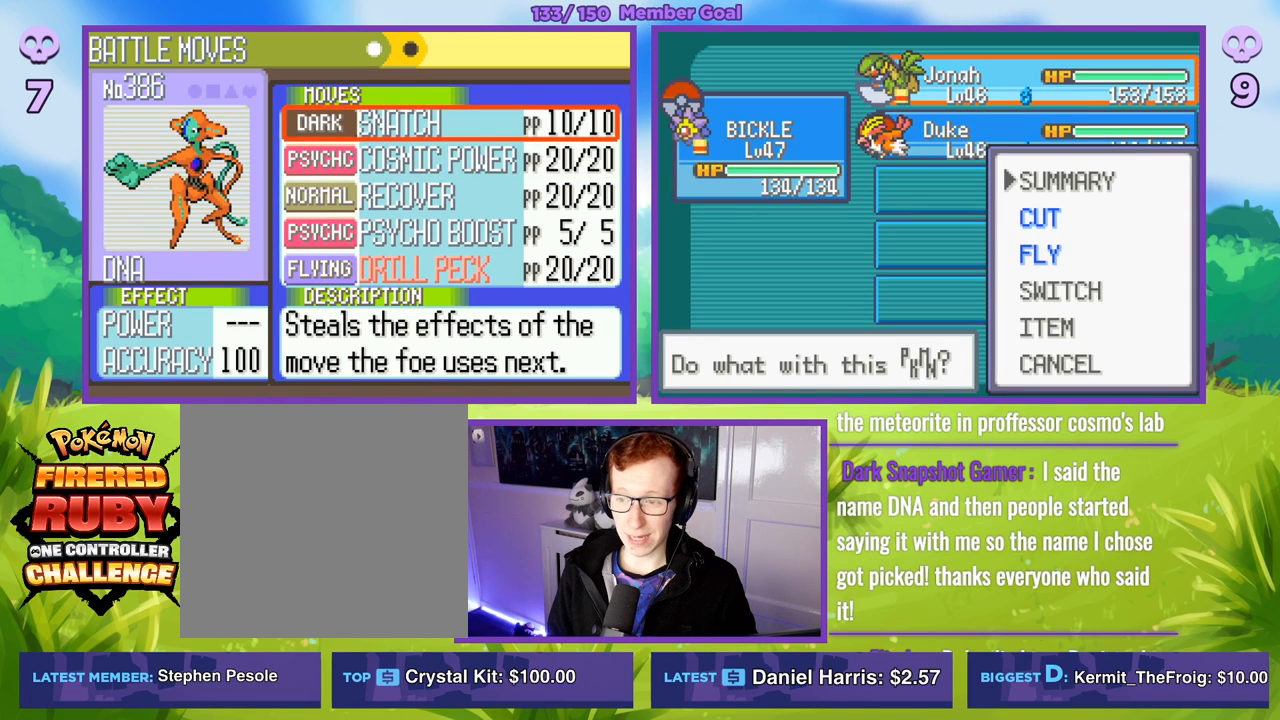
{"buttons": ["R1"], "left_stick": "center", "right_stick": "center", "events": [[317, "A", "down"], [317, "R1", "down"], [433, "A", "up"]]}
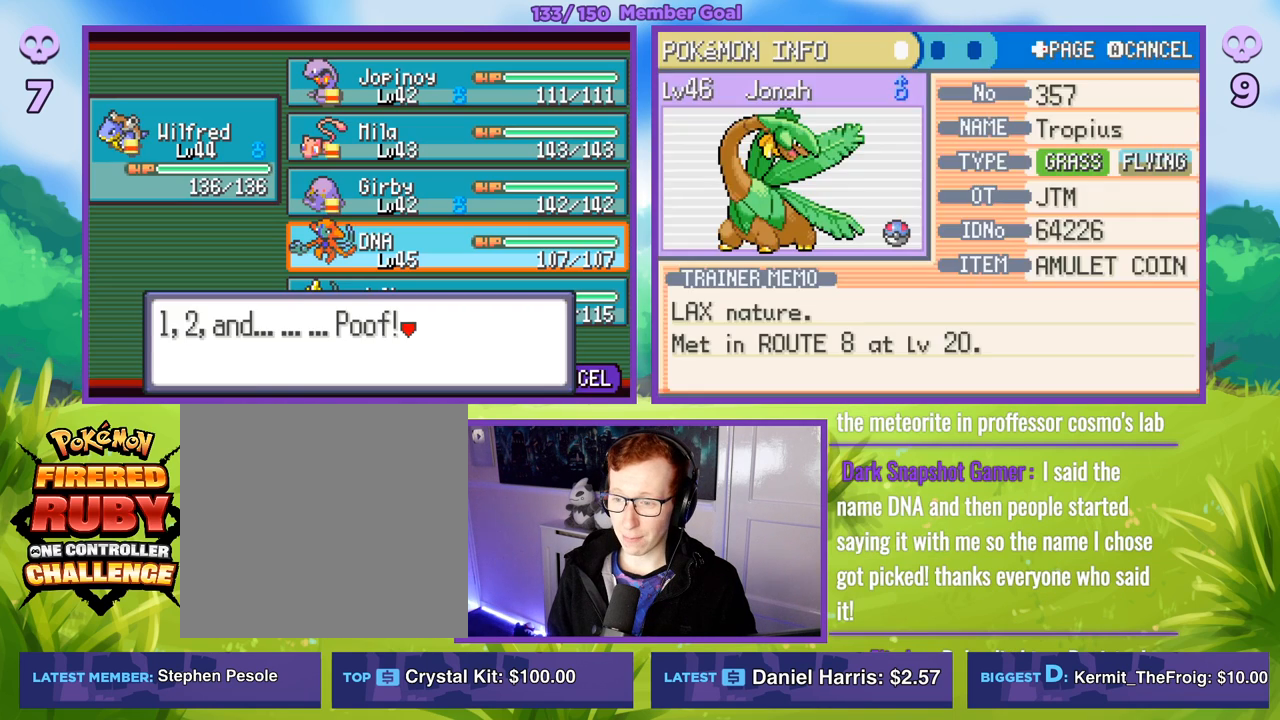
{"buttons": ["R1"], "left_stick": "center", "right_stick": "center", "events": [[100, "A", "down"], [217, "A", "up"], [350, "A", "down"], [500, "A", "up"]]}
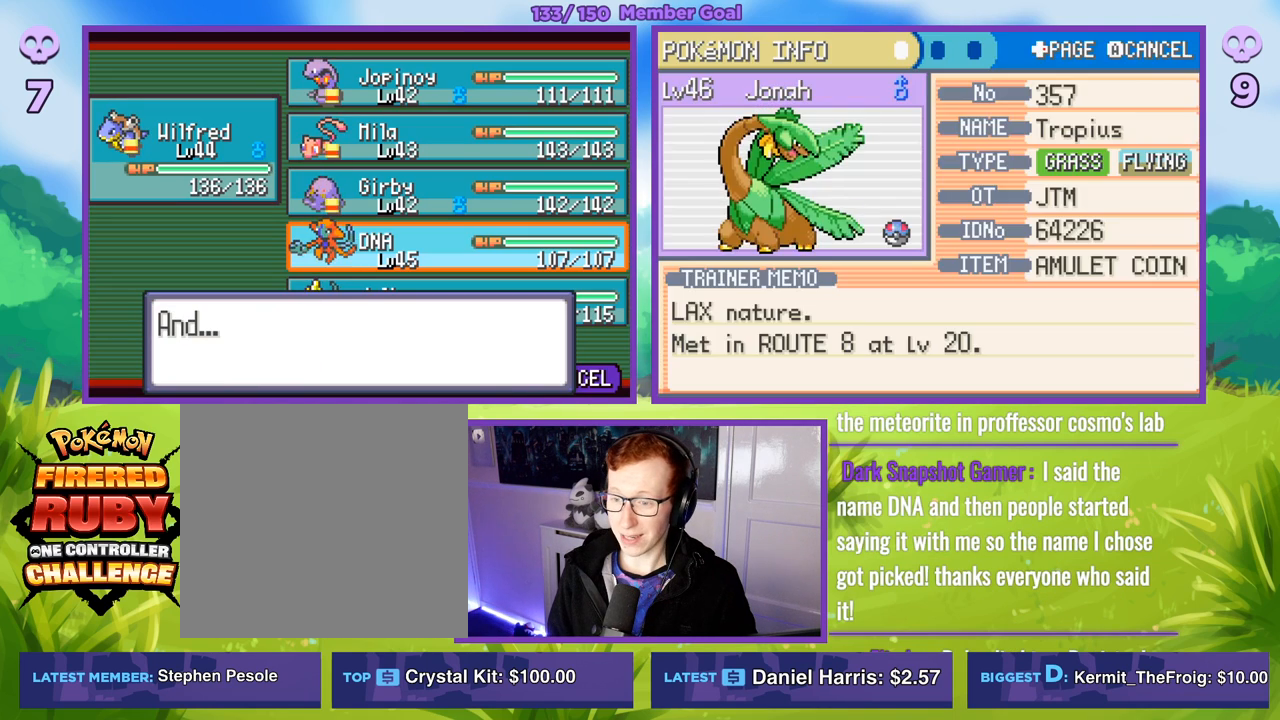
{"buttons": ["A", "R1"], "left_stick": "center", "right_stick": "center", "events": [[133, "A", "down"], [317, "A", "up"], [417, "A", "down"]]}
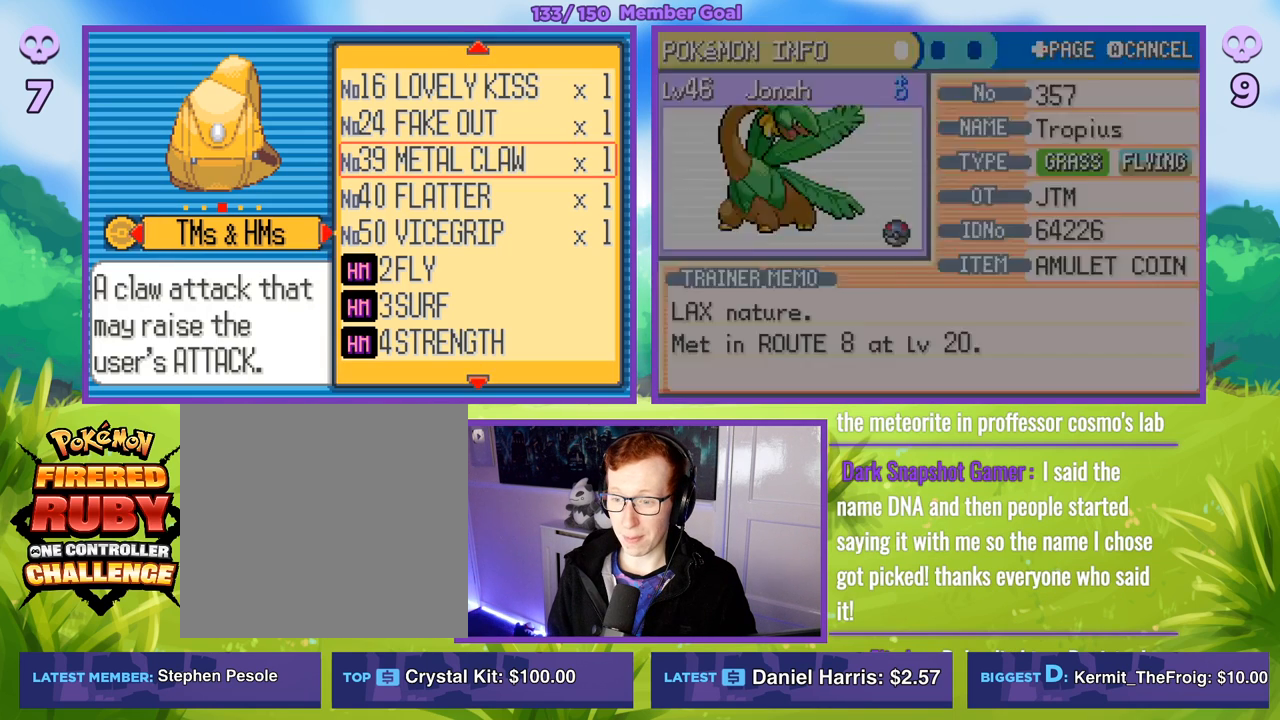
{"buttons": [], "left_stick": "up", "right_stick": "center", "events": [[83, "A", "up"], [267, "R1", "up"], [500, "left_stick", "up"]]}
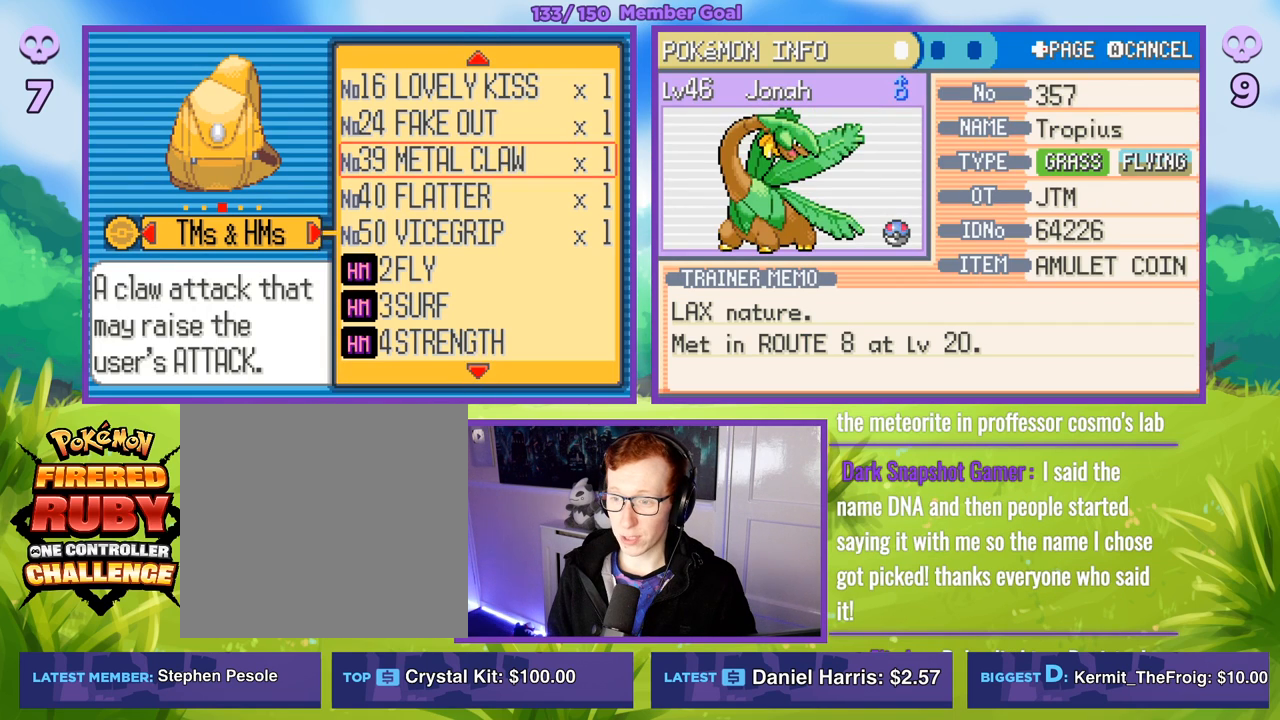
{"buttons": [], "left_stick": "up", "right_stick": "center", "events": [[167, "left_stick", "center"], [367, "left_stick", "up"]]}
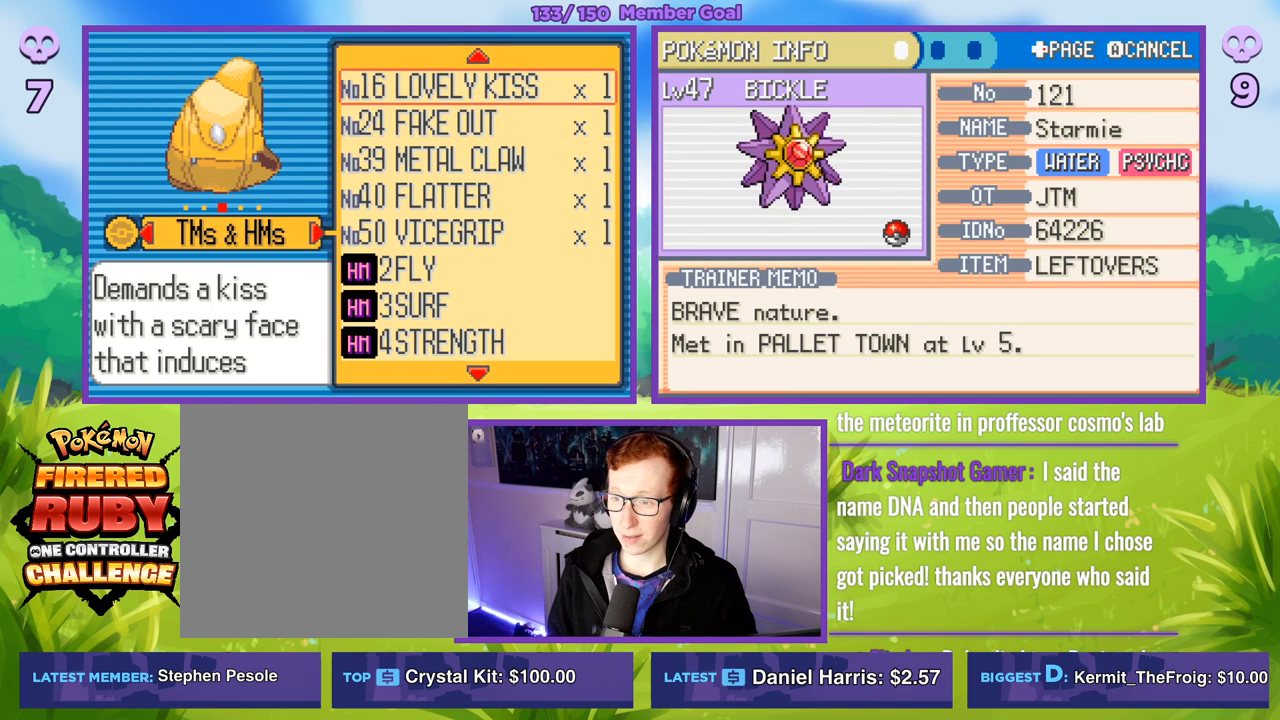
{"buttons": [], "left_stick": "center", "right_stick": "center", "events": [[50, "left_stick", "center"]]}
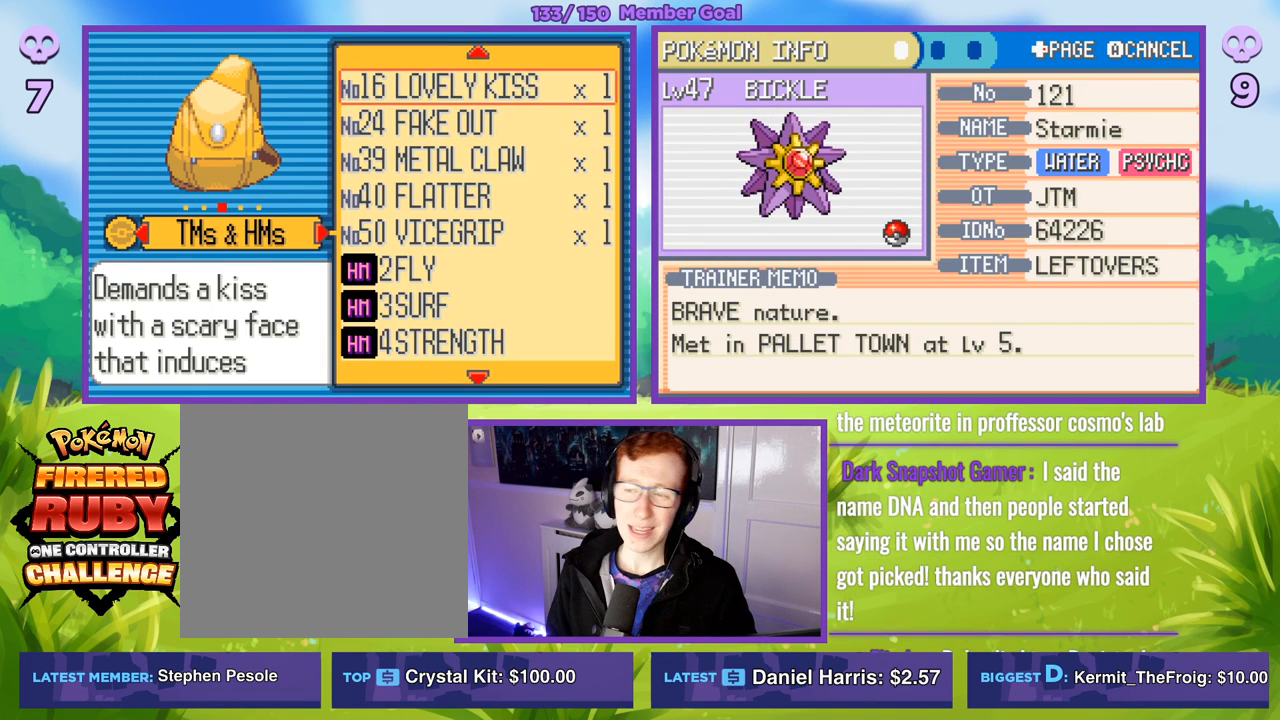
{"buttons": [], "left_stick": "up", "right_stick": "center", "events": [[117, "left_stick", "up"], [300, "left_stick", "center"], [467, "left_stick", "up"]]}
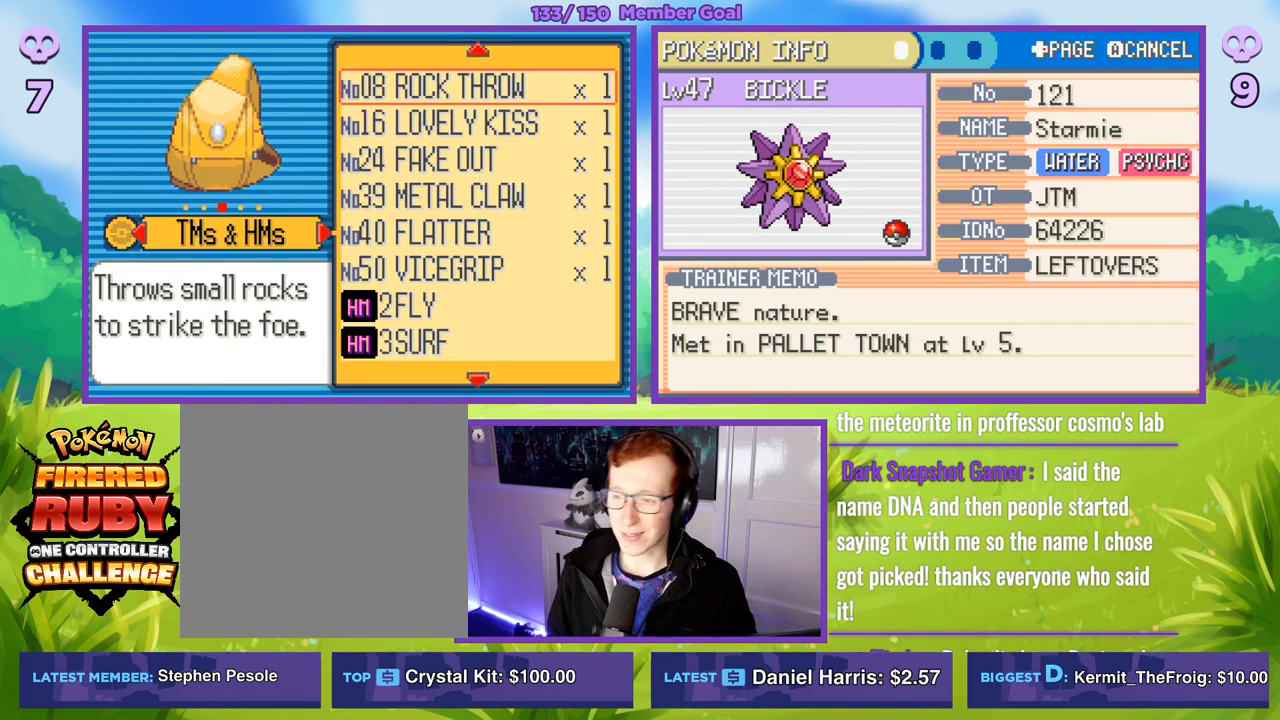
{"buttons": [], "left_stick": "center", "right_stick": "center", "events": [[133, "left_stick", "center"], [283, "left_stick", "up"], [450, "left_stick", "center"]]}
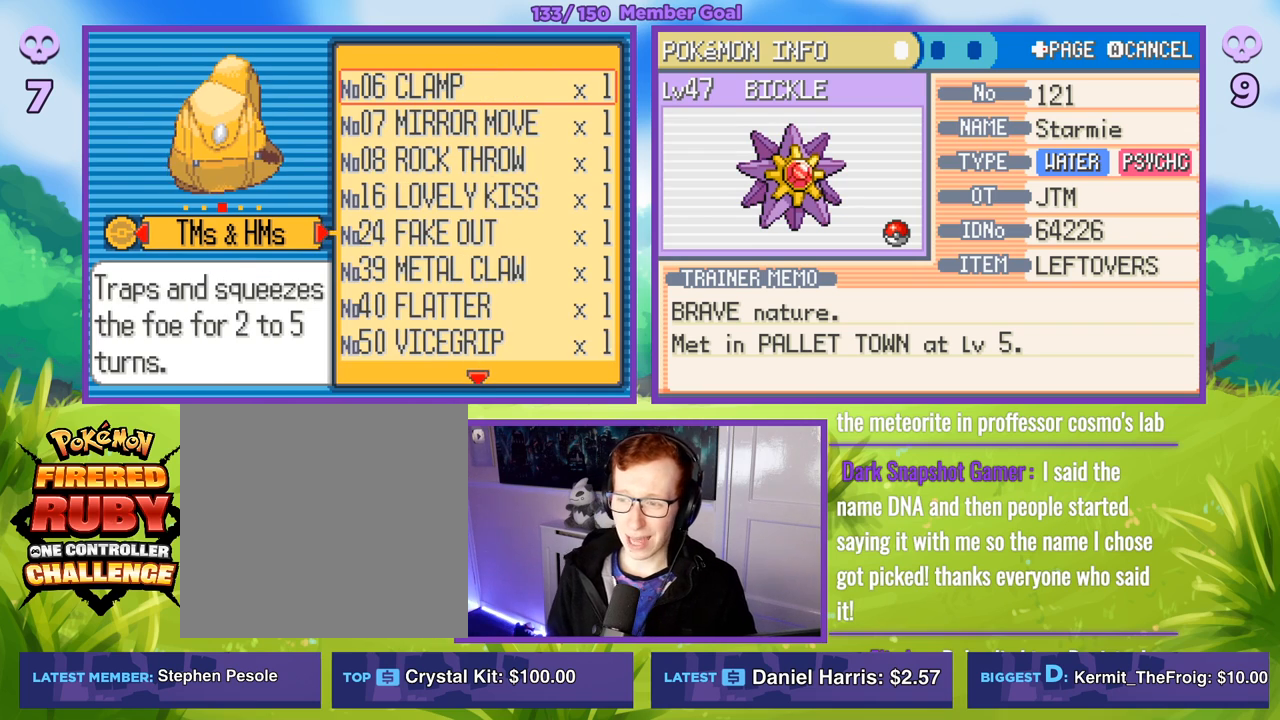
{"buttons": [], "left_stick": "center", "right_stick": "center", "events": [[183, "left_stick", "up"], [367, "left_stick", "center"]]}
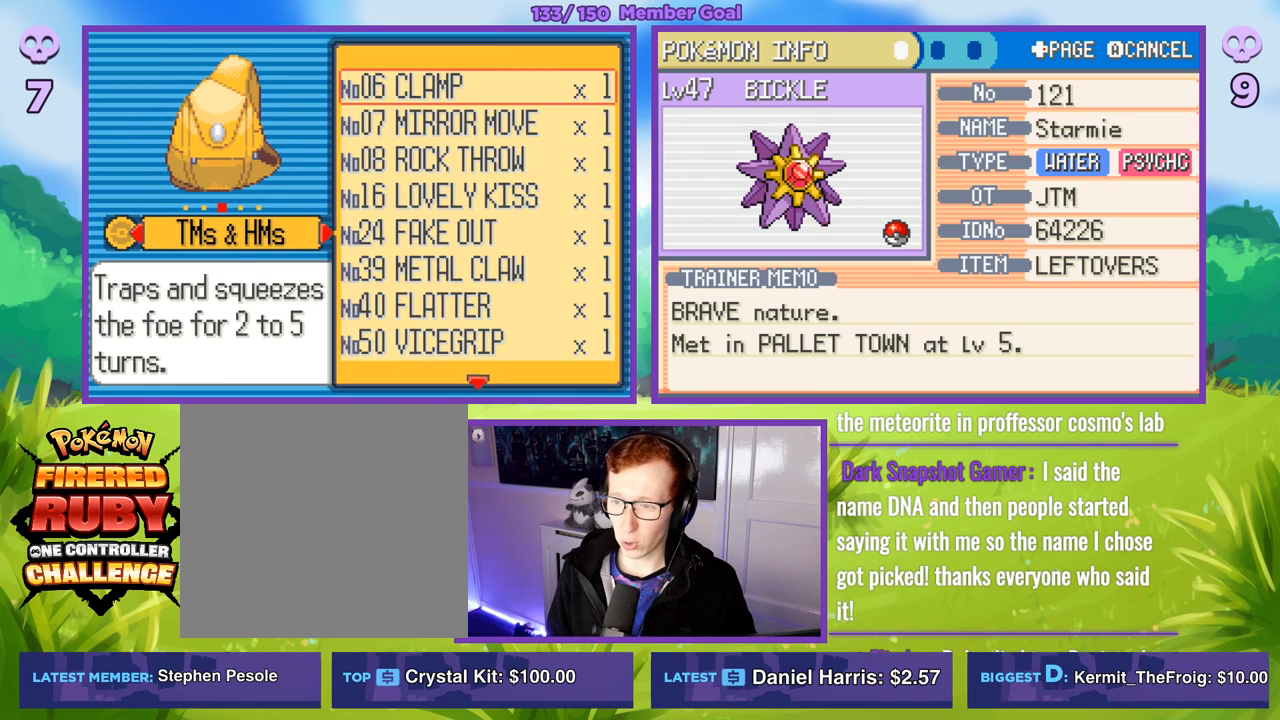
{"buttons": [], "left_stick": "down", "right_stick": "center", "events": [[50, "left_stick", "down"]]}
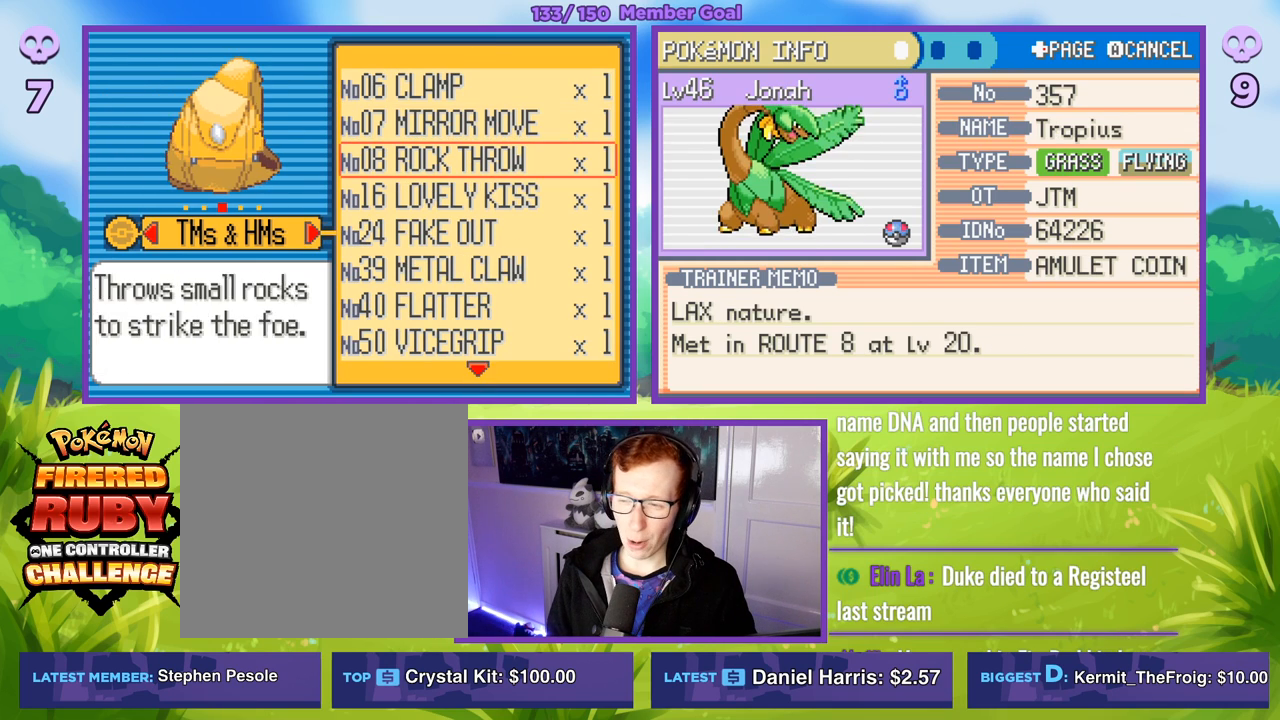
{"buttons": [], "left_stick": "down", "right_stick": "center", "events": []}
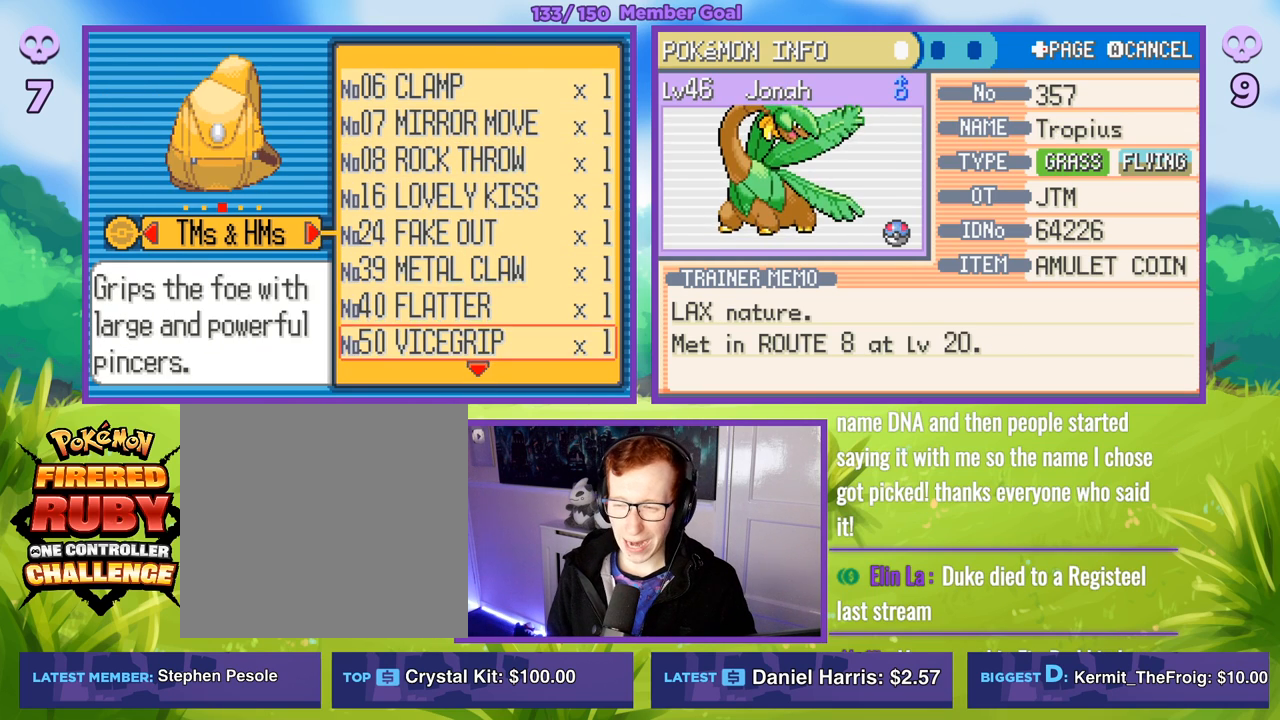
{"buttons": [], "left_stick": "center", "right_stick": "center", "events": [[317, "left_stick", "center"]]}
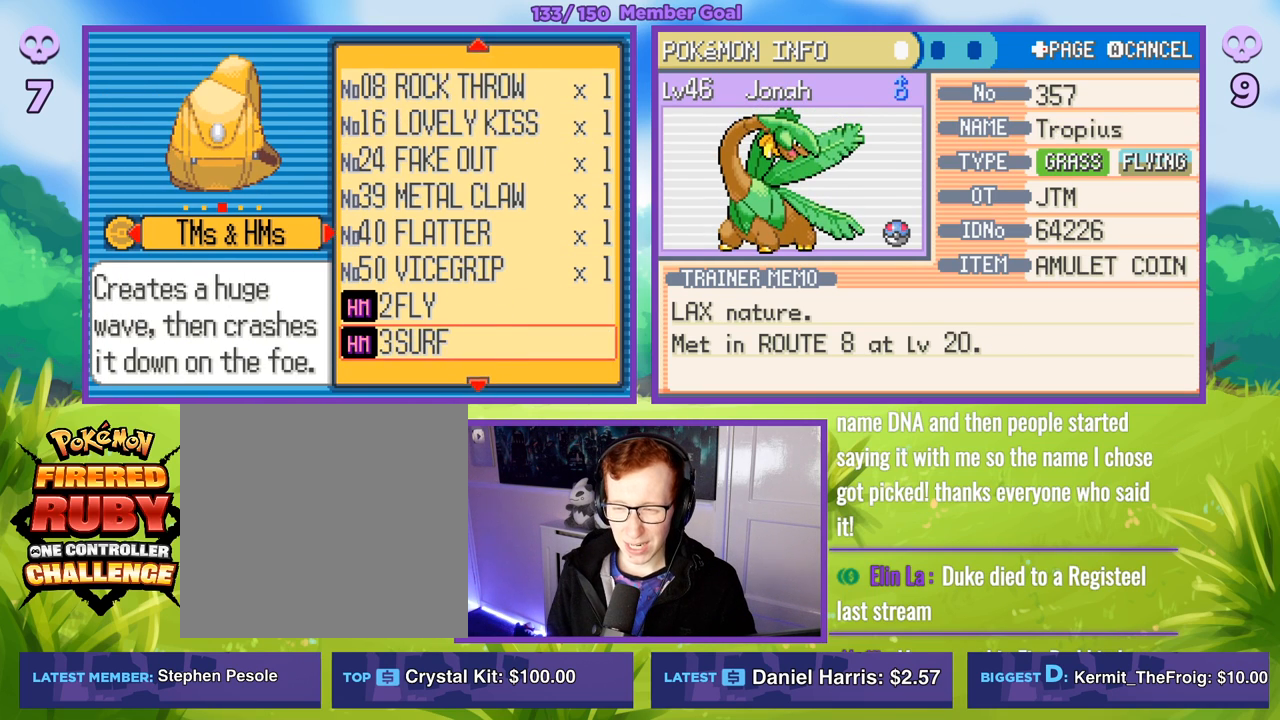
{"buttons": [], "left_stick": "center", "right_stick": "center", "events": [[17, "left_stick", "down"], [217, "left_stick", "center"], [300, "left_stick", "down"], [500, "left_stick", "center"]]}
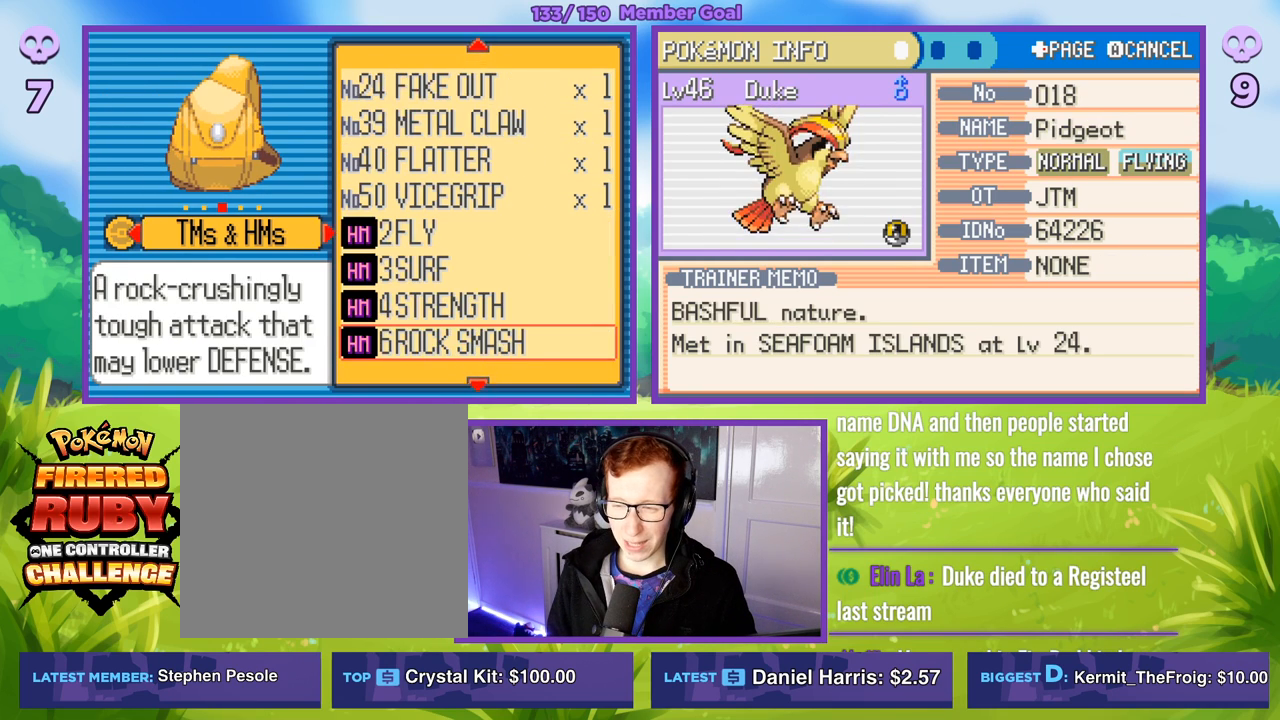
{"buttons": [], "left_stick": "center", "right_stick": "center", "events": [[67, "left_stick", "down"], [250, "left_stick", "center"], [300, "left_stick", "up"], [450, "left_stick", "center"]]}
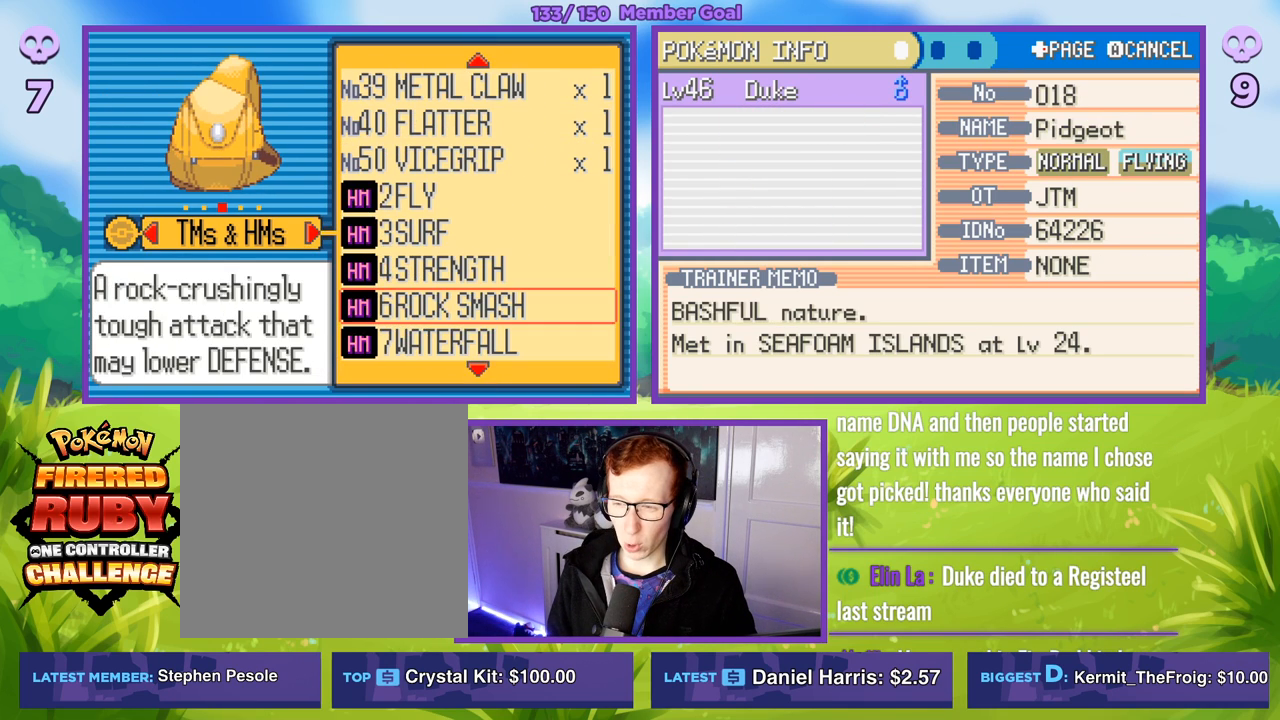
{"buttons": ["A", "R1"], "left_stick": "center", "right_stick": "center", "events": [[50, "left_stick", "up"], [183, "left_stick", "center"], [283, "left_stick", "up"], [433, "R1", "down"], [433, "left_stick", "center"], [450, "A", "down"]]}
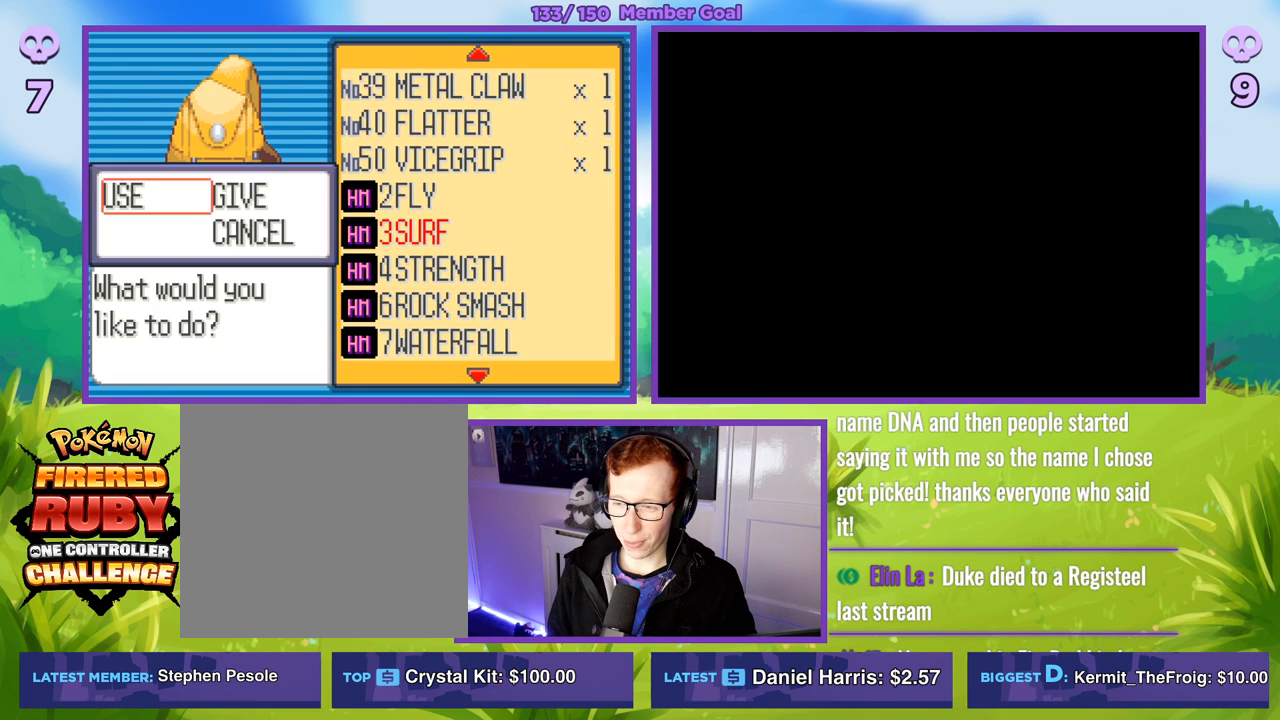
{"buttons": ["R1"], "left_stick": "center", "right_stick": "center", "events": [[50, "A", "up"], [133, "A", "down"], [233, "A", "up"], [300, "A", "down"], [417, "A", "up"]]}
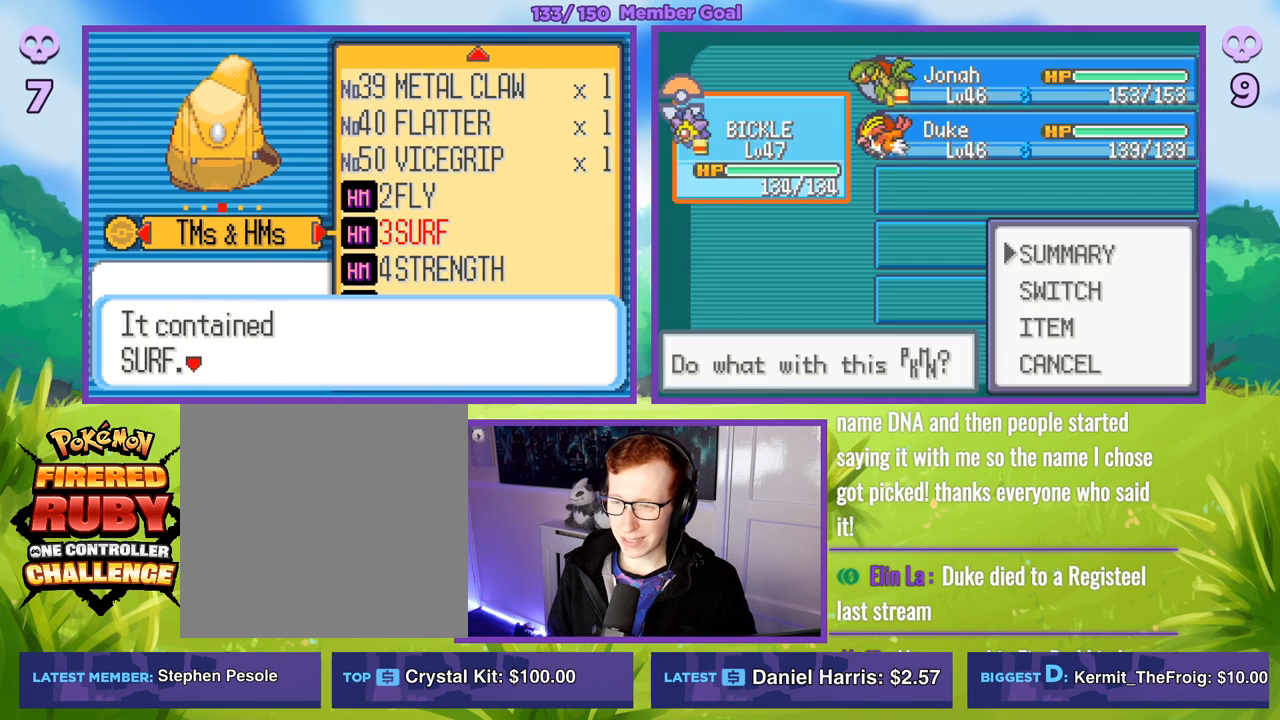
{"buttons": ["R1"], "left_stick": "center", "right_stick": "center", "events": [[17, "A", "down"], [133, "A", "up"], [300, "A", "down"], [400, "A", "up"]]}
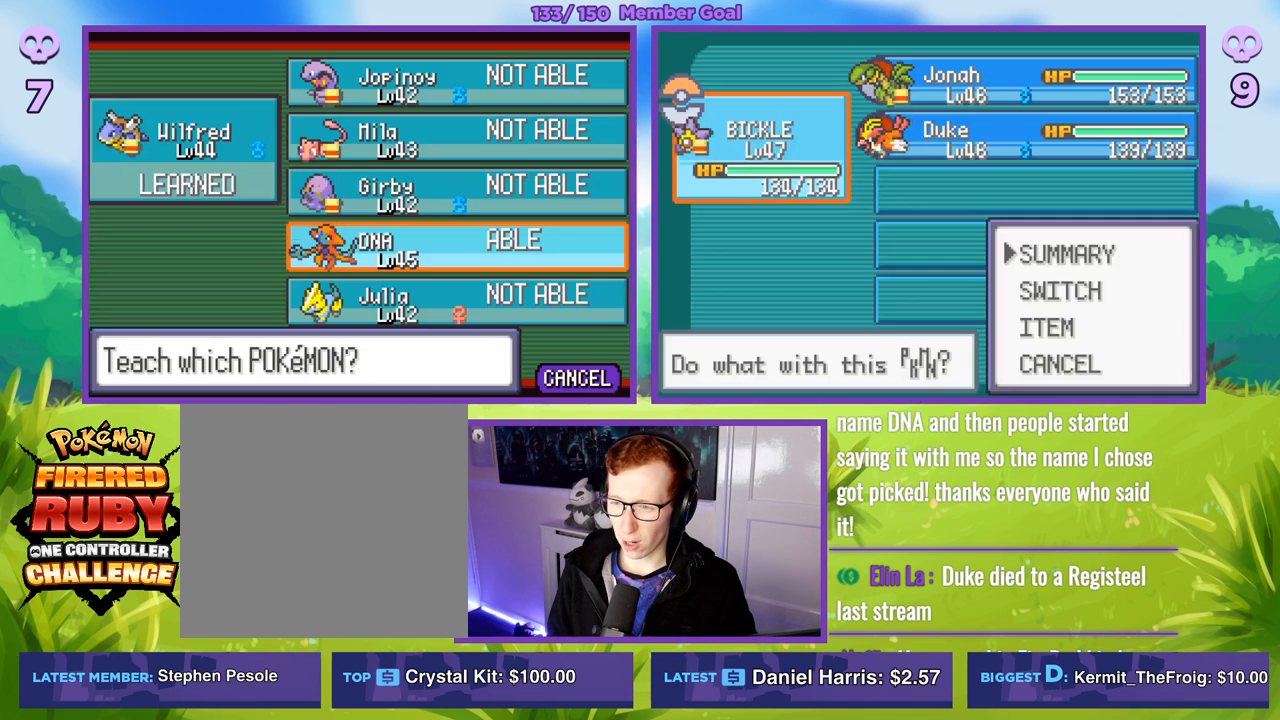
{"buttons": [], "left_stick": "center", "right_stick": "center", "events": [[167, "R1", "up"]]}
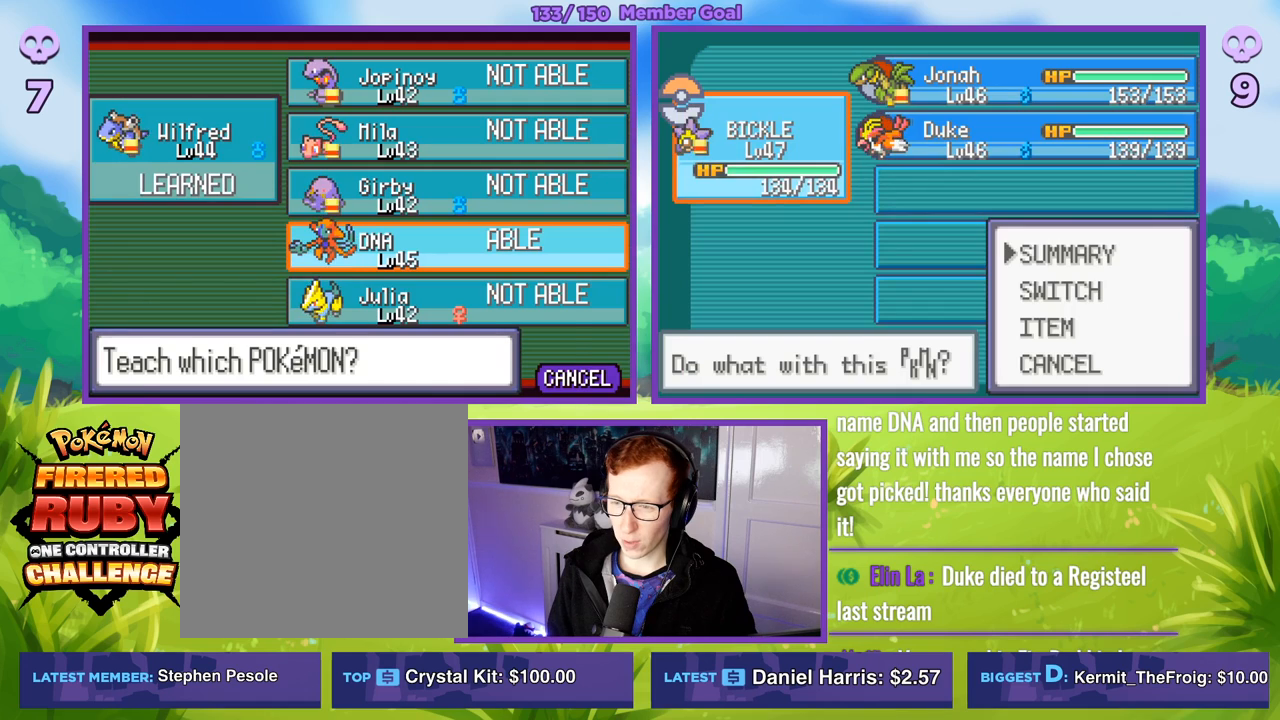
{"buttons": ["R1"], "left_stick": "center", "right_stick": "center", "events": [[83, "R1", "down"], [117, "A", "down"], [217, "A", "up"], [317, "A", "down"], [417, "A", "up"]]}
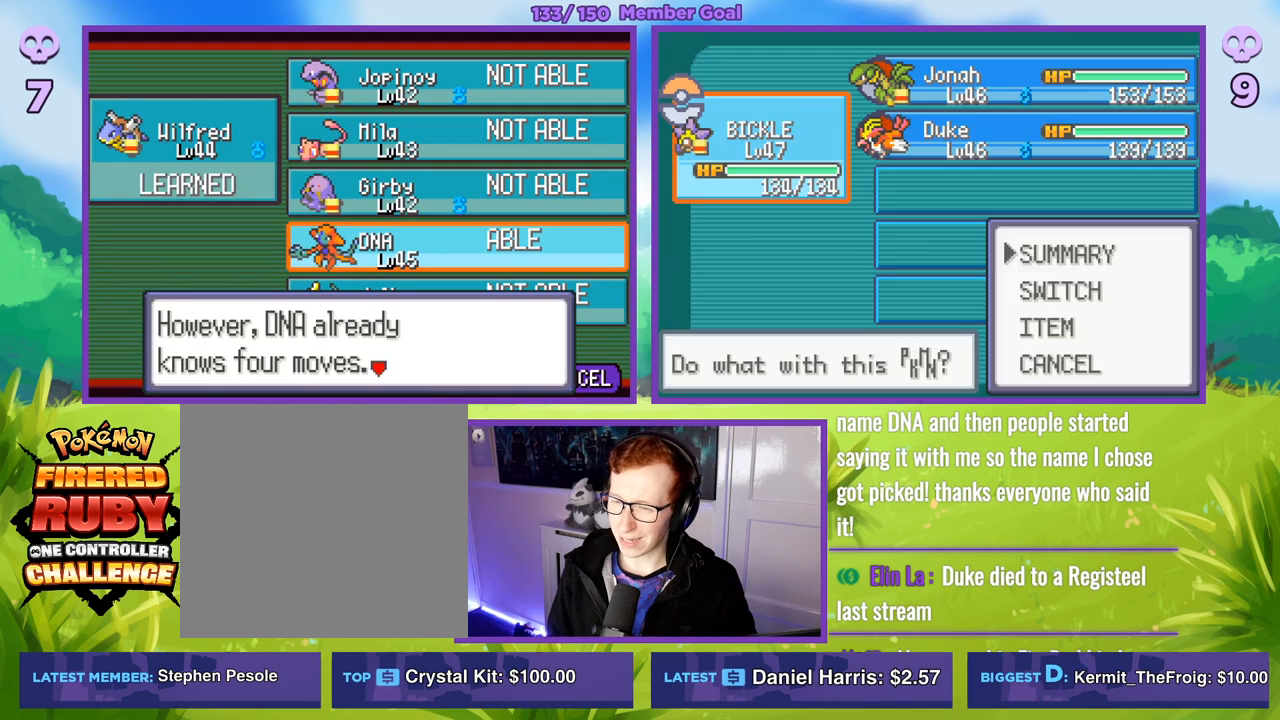
{"buttons": ["R1"], "left_stick": "center", "right_stick": "center", "events": [[33, "A", "down"], [117, "A", "up"], [217, "A", "down"], [300, "A", "up"], [400, "A", "down"], [467, "A", "up"]]}
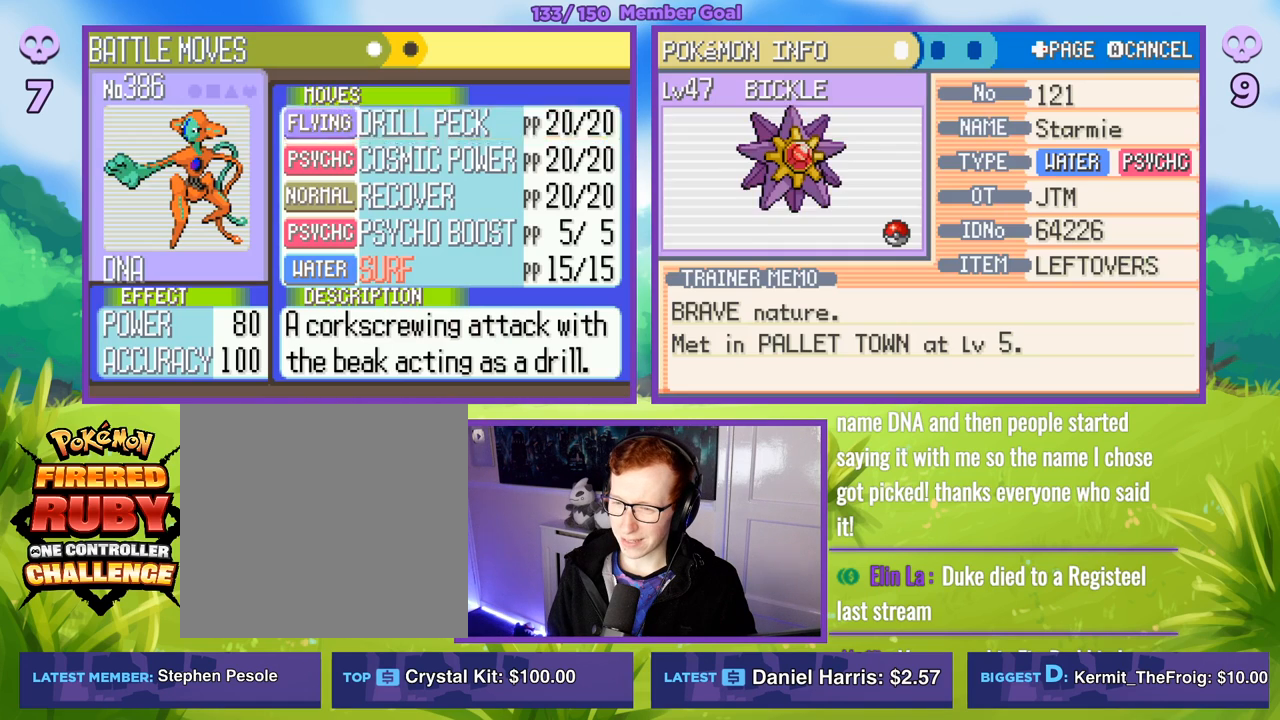
{"buttons": [], "left_stick": "center", "right_stick": "center", "events": [[67, "R1", "up"], [267, "left_stick", "down"], [467, "left_stick", "center"]]}
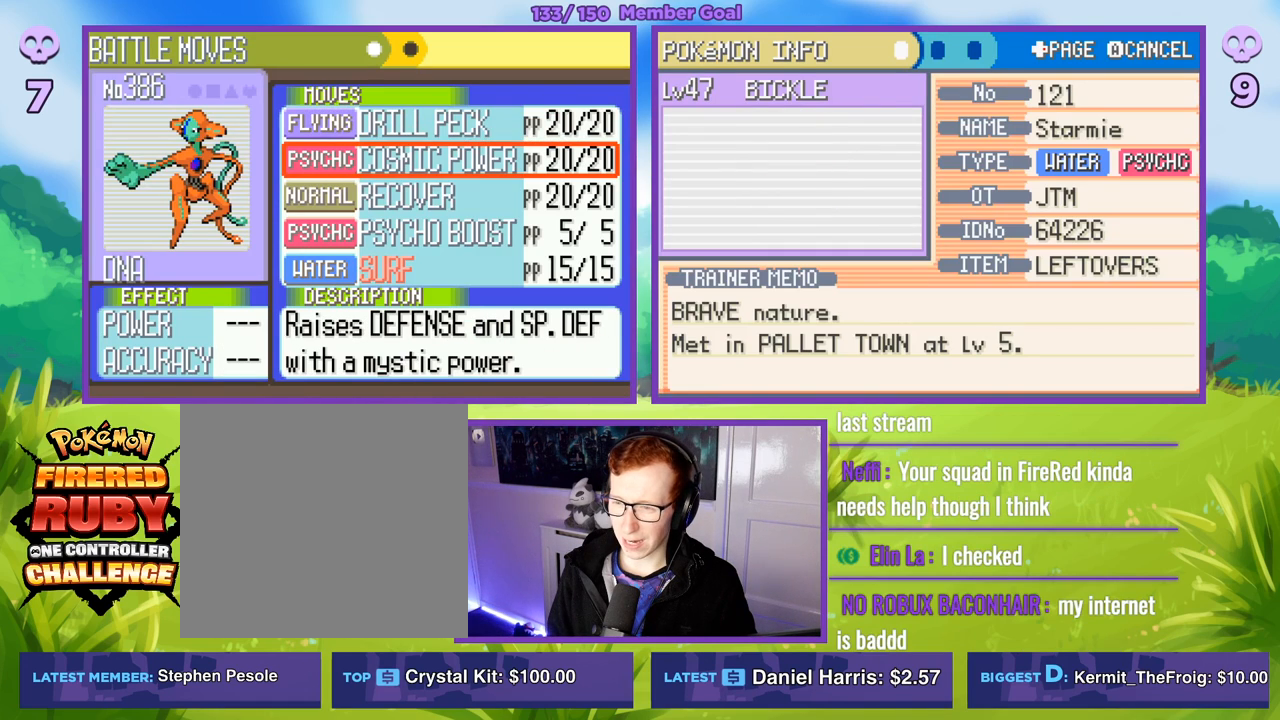
{"buttons": [], "left_stick": "down", "right_stick": "center", "events": [[300, "left_stick", "down"]]}
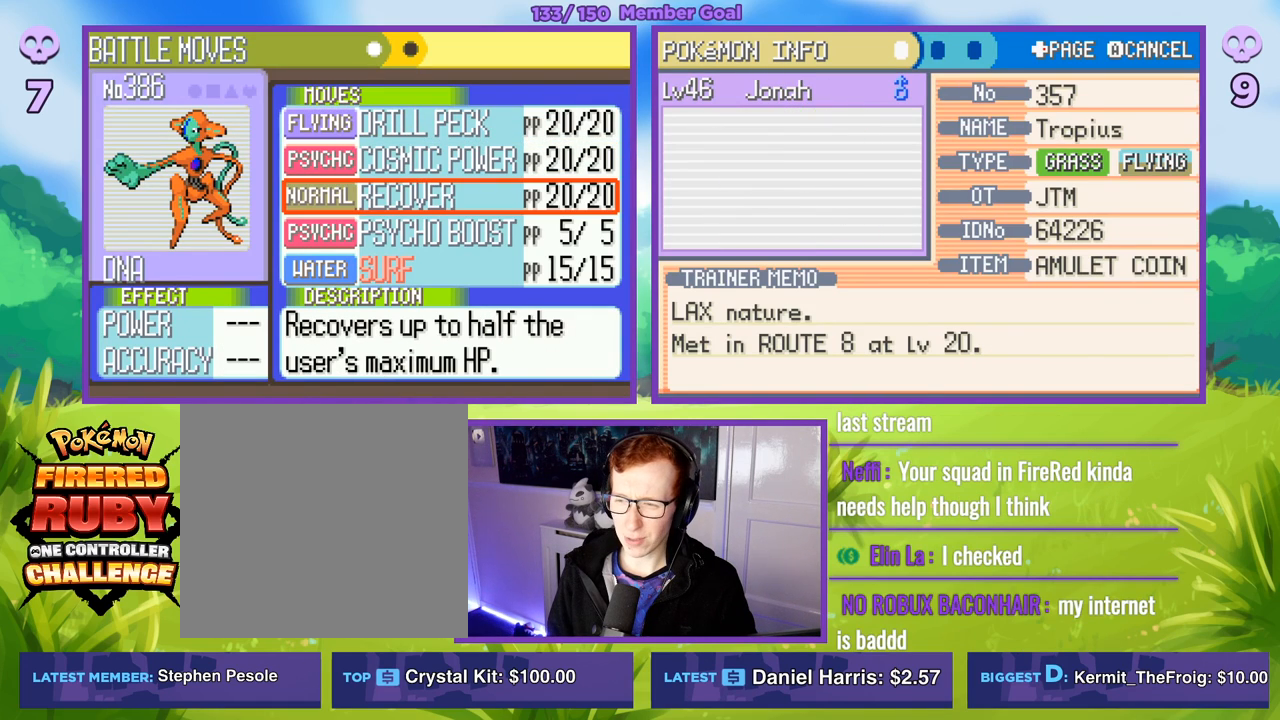
{"buttons": [], "left_stick": "center", "right_stick": "center", "events": [[33, "left_stick", "center"], [283, "left_stick", "up"], [467, "left_stick", "center"]]}
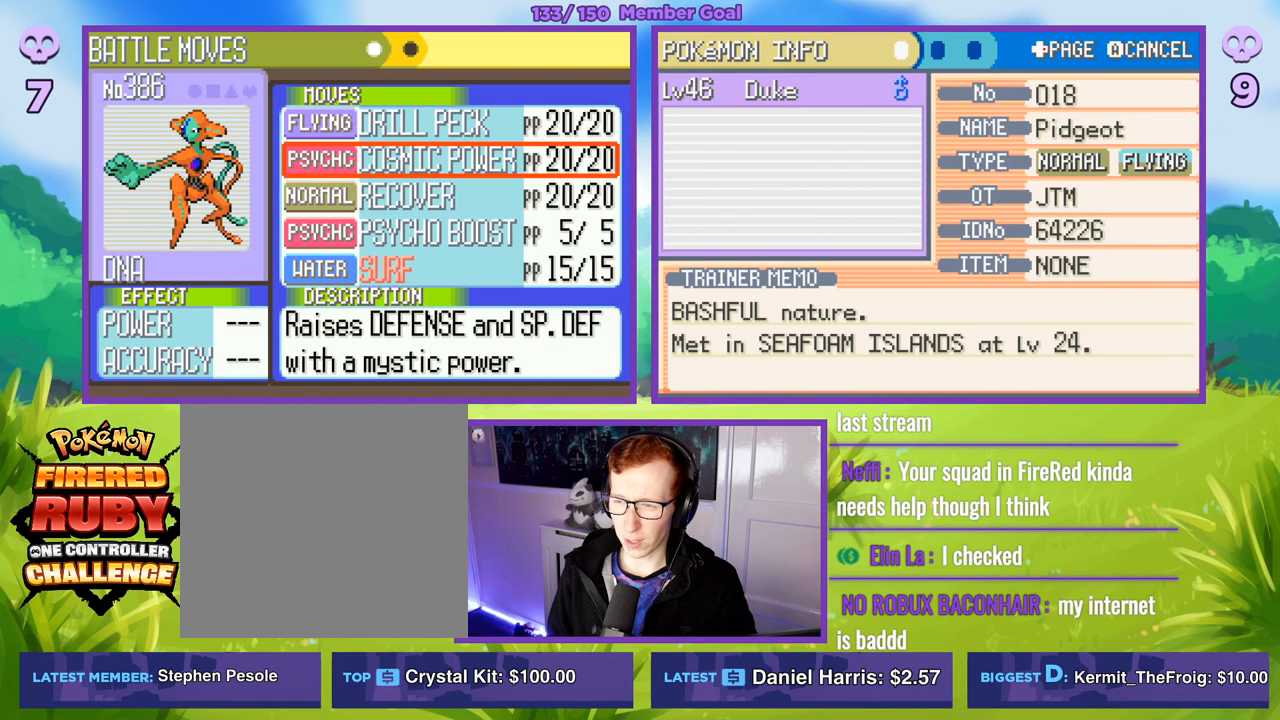
{"buttons": [], "left_stick": "down", "right_stick": "center", "events": [[433, "left_stick", "down"]]}
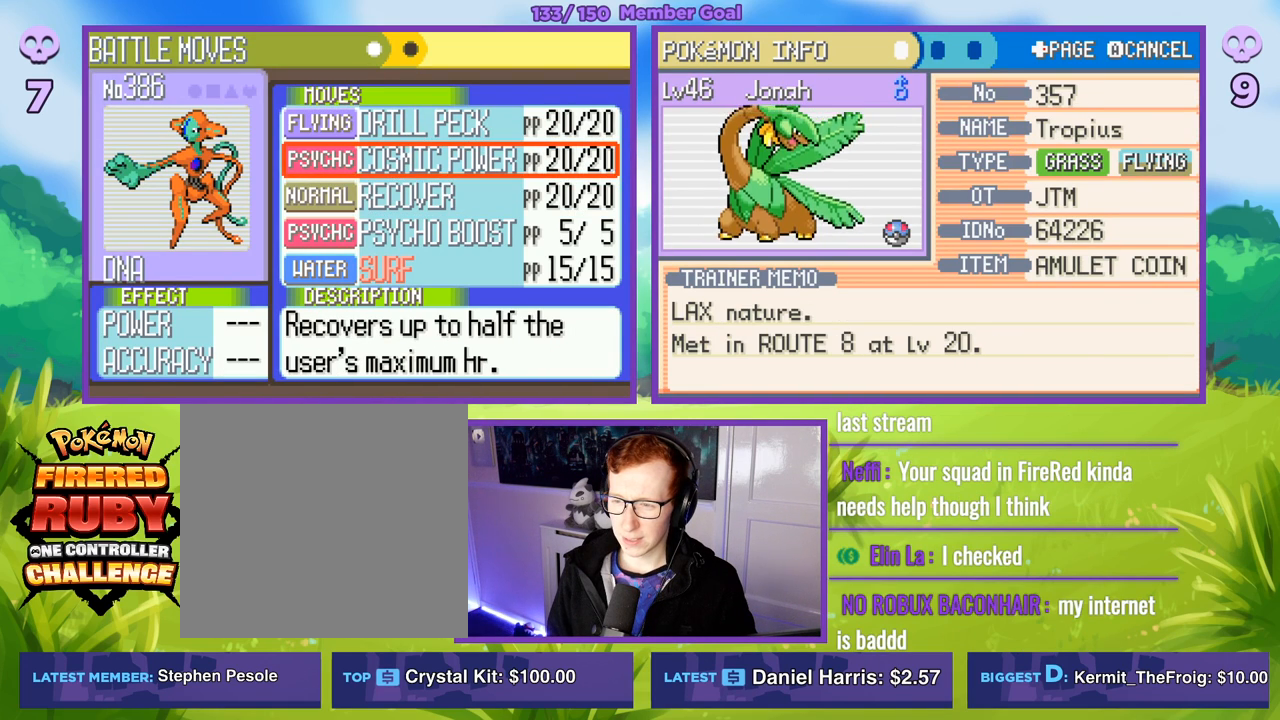
{"buttons": [], "left_stick": "down", "right_stick": "center", "events": [[167, "left_stick", "center"], [400, "left_stick", "down"]]}
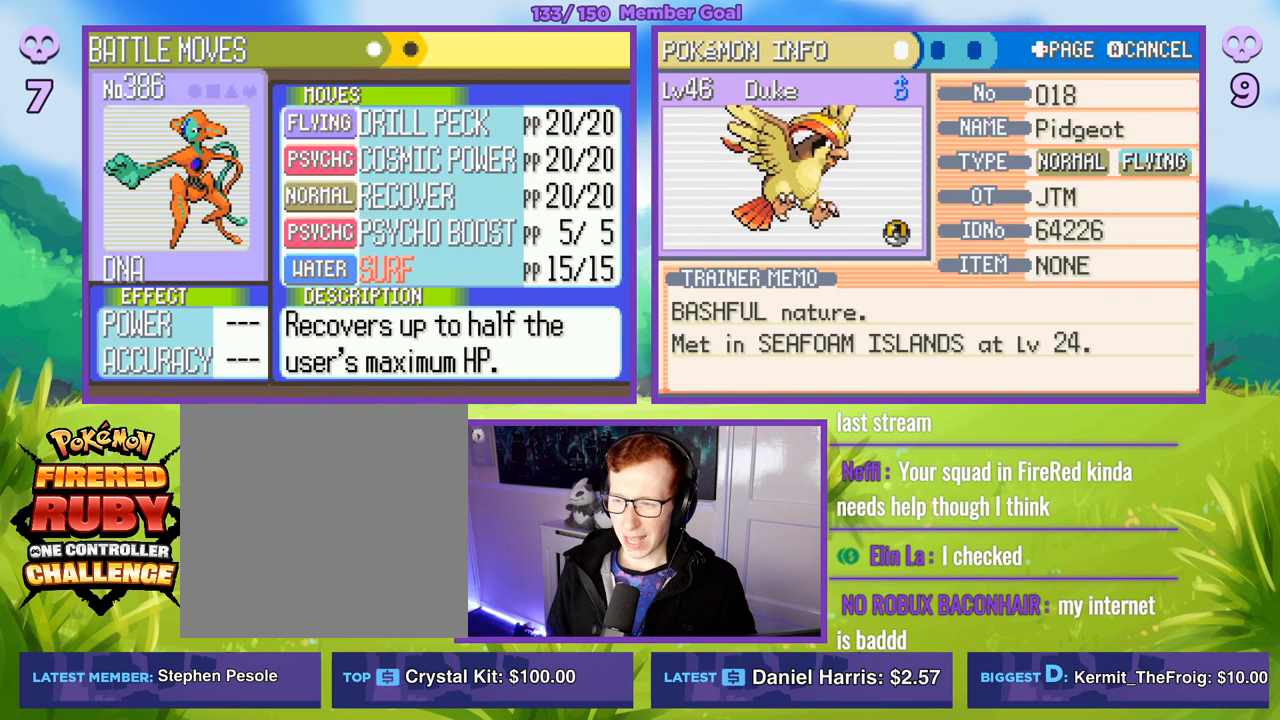
{"buttons": [], "left_stick": "center", "right_stick": "center", "events": [[50, "left_stick", "center"]]}
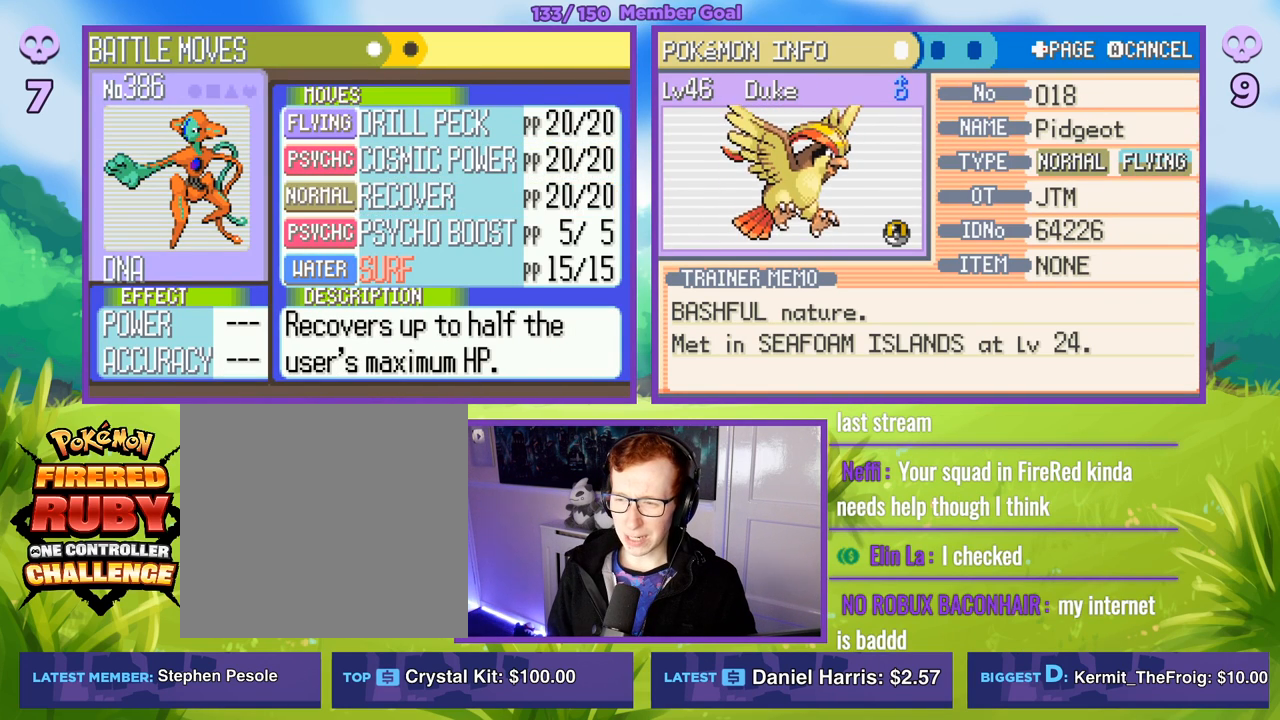
{"buttons": [], "left_stick": "center", "right_stick": "center", "events": []}